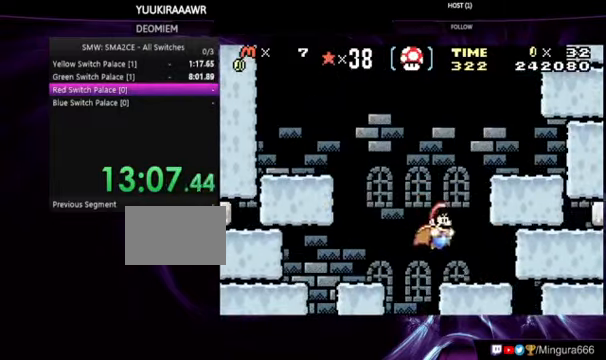
Gameplay with a controller (Nintendo layout); each line is a JSON object with the inputs held at the frame after it. "events" lists button and stick changes between this image and that frame as [ms after this image, input, new state], when the widget could be followed in between. Not read: DPAD_LEFT L3 R3.
{"buttons": ["A", "B", "DPAD_RIGHT"], "events": [[167, "A", "down"], [367, "DPAD_RIGHT", "down"]]}
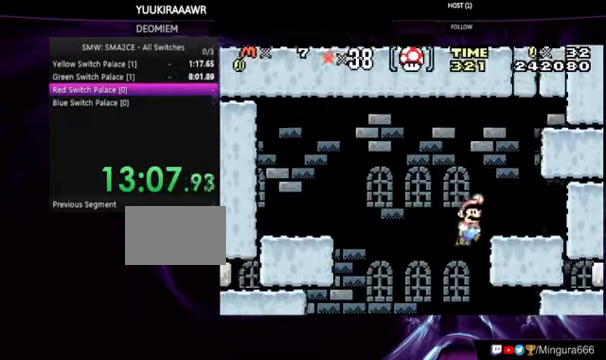
{"buttons": ["A", "B"]}
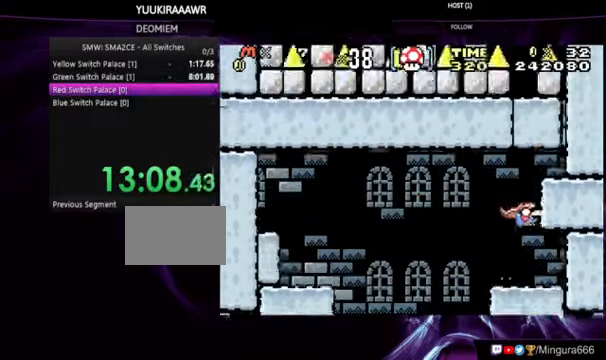
{"buttons": ["A", "B", "DPAD_DOWN"], "events": [[367, "DPAD_DOWN", "down"]]}
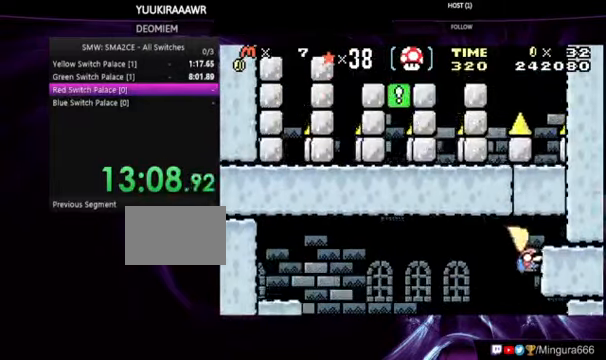
{"buttons": ["A", "B", "DPAD_DOWN"], "events": []}
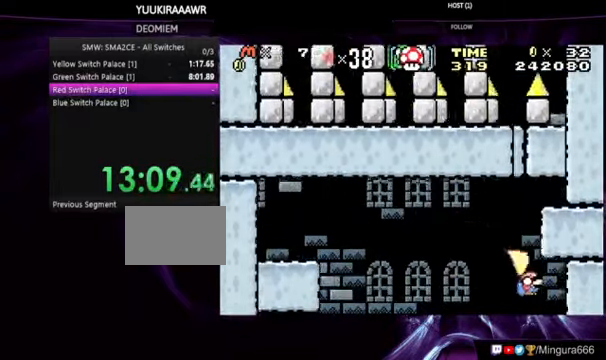
{"buttons": ["A", "DPAD_DOWN"], "events": [[133, "B", "up"]]}
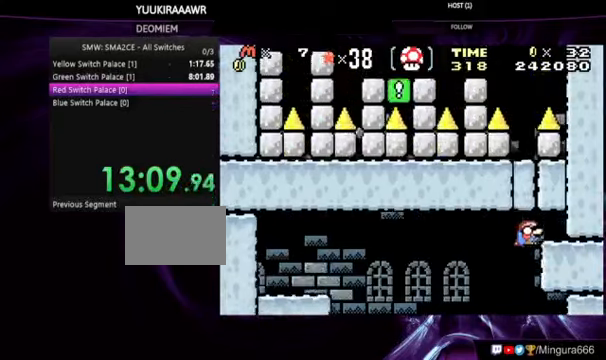
{"buttons": ["DPAD_DOWN"], "events": [[200, "DPAD_DOWN", "up"], [266, "DPAD_DOWN", "down"], [466, "A", "up"]]}
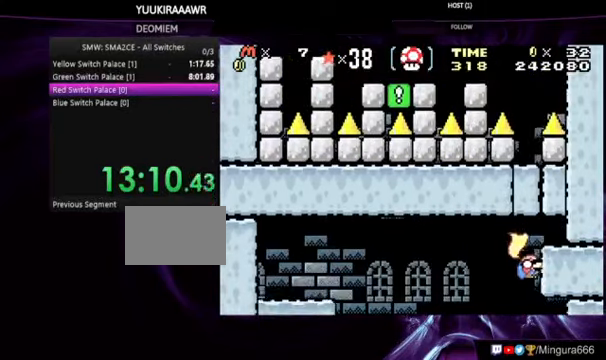
{"buttons": ["A", "DPAD_DOWN"], "events": [[433, "A", "down"]]}
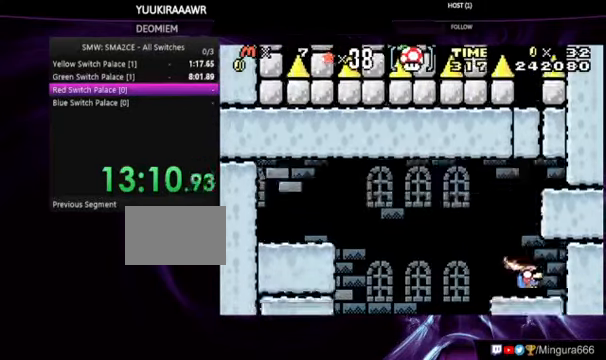
{"buttons": ["A"], "events": [[200, "DPAD_DOWN", "up"]]}
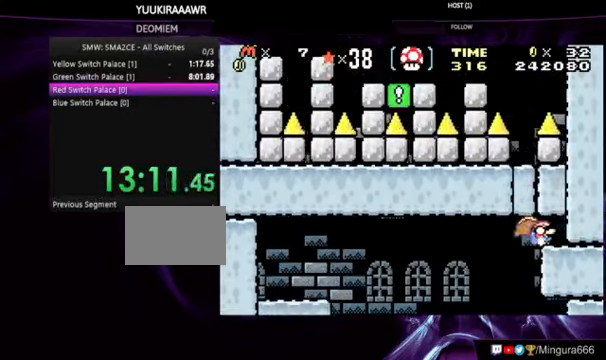
{"buttons": ["DPAD_DOWN"], "events": [[200, "A", "up"], [200, "DPAD_DOWN", "down"]]}
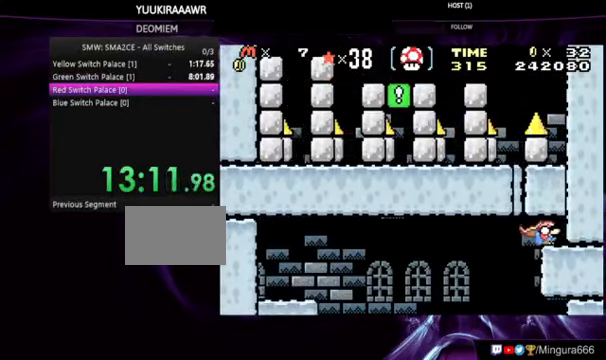
{"buttons": ["B", "DPAD_DOWN"], "events": [[266, "B", "down"]]}
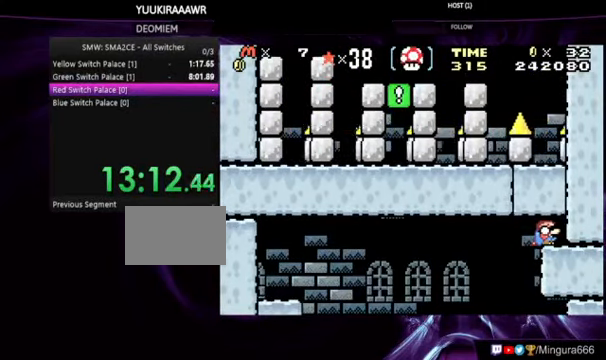
{"buttons": ["B", "DPAD_DOWN"], "events": []}
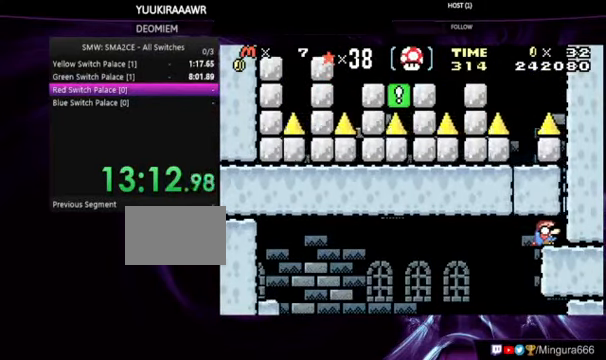
{"buttons": ["B", "DPAD_DOWN"], "events": []}
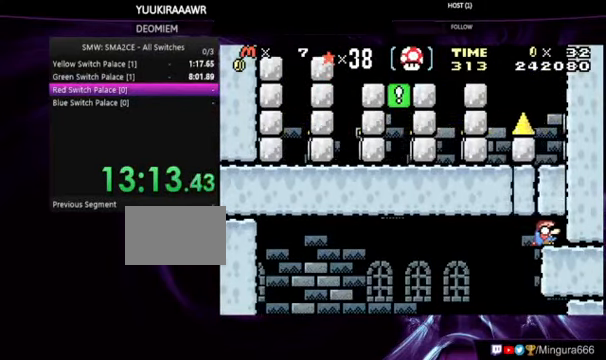
{"buttons": ["B", "DPAD_DOWN"], "events": []}
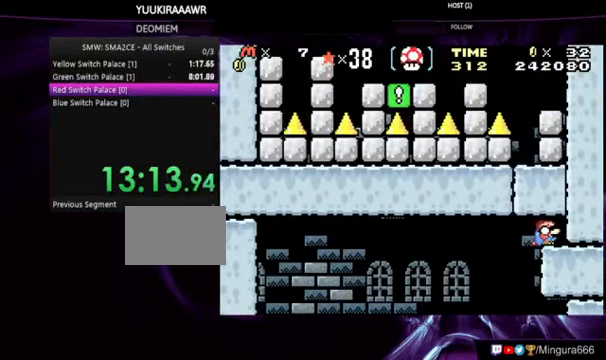
{"buttons": ["B", "DPAD_DOWN"], "events": []}
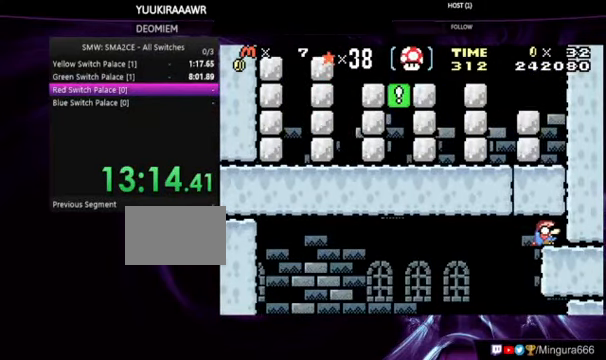
{"buttons": ["B", "DPAD_DOWN"], "events": []}
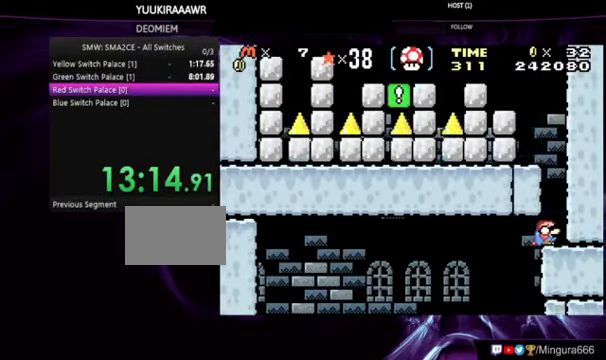
{"buttons": ["A", "B"], "events": [[267, "DPAD_DOWN", "up"], [334, "A", "down"]]}
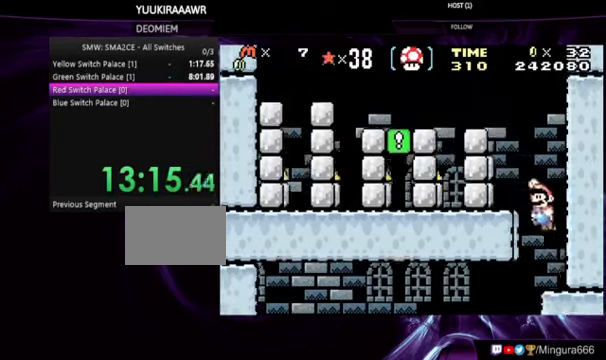
{"buttons": ["A", "B"], "events": [[100, "A", "up"], [467, "A", "down"]]}
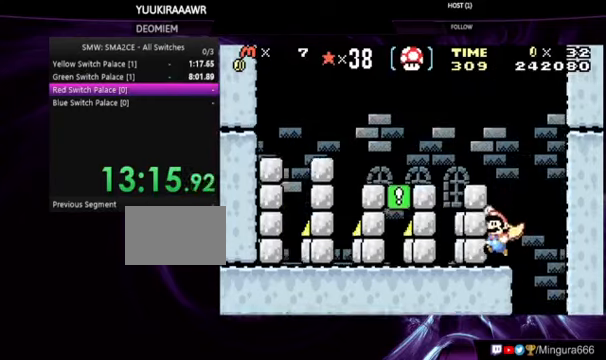
{"buttons": ["A", "B"], "events": []}
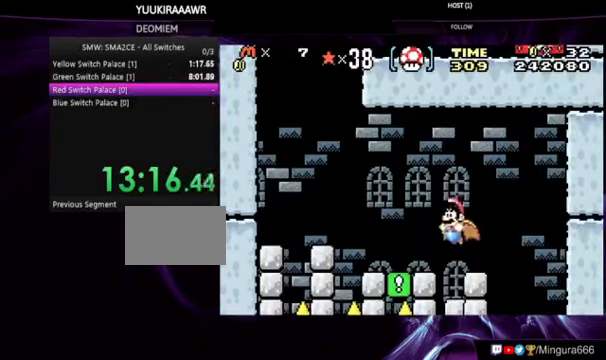
{"buttons": ["B"], "events": [[34, "A", "up"], [200, "DPAD_RIGHT", "down"], [300, "DPAD_RIGHT", "up"]]}
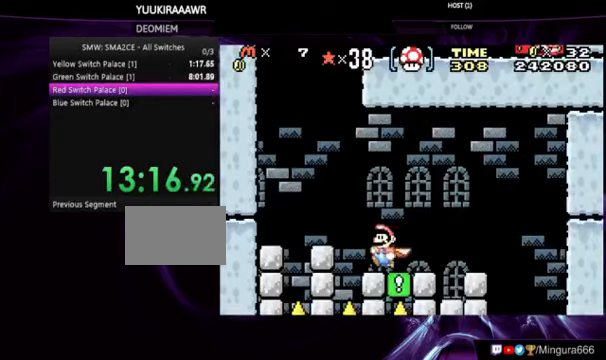
{"buttons": ["B"], "events": [[67, "A", "down"], [300, "A", "up"]]}
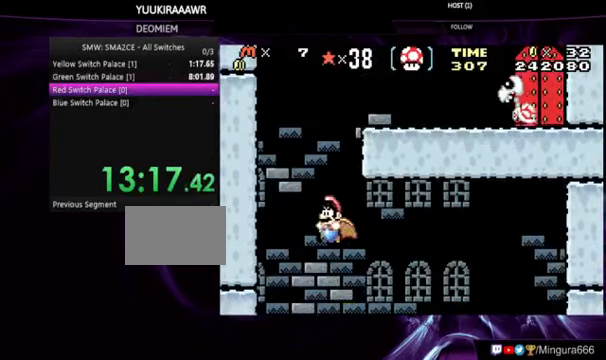
{"buttons": ["B"], "events": [[34, "DPAD_RIGHT", "down"], [167, "DPAD_RIGHT", "up"]]}
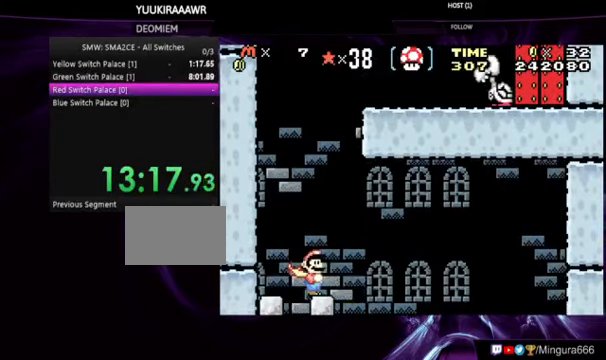
{"buttons": ["B"], "events": [[234, "B", "up"], [334, "B", "down"], [400, "B", "up"], [500, "B", "down"]]}
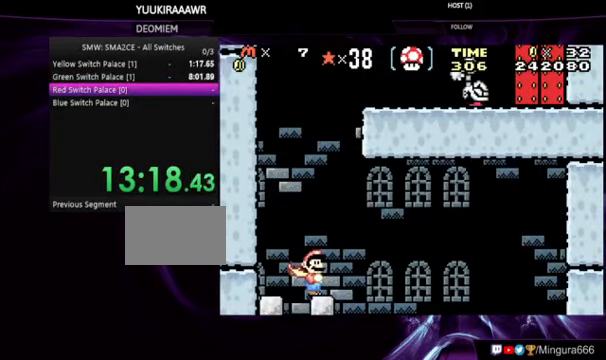
{"buttons": ["B", "DPAD_DOWN"], "events": [[67, "B", "up"], [100, "B", "down"], [500, "DPAD_DOWN", "down"]]}
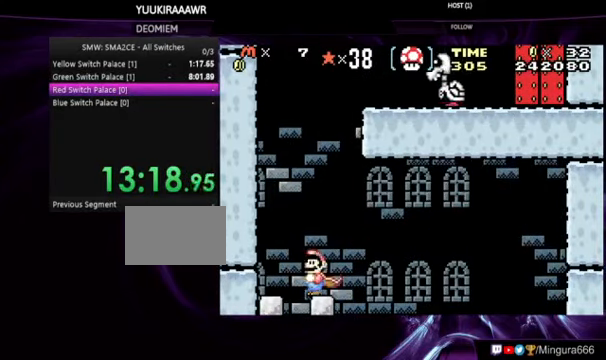
{"buttons": ["B", "DPAD_DOWN"], "events": [[134, "DPAD_DOWN", "up"], [267, "DPAD_DOWN", "down"], [367, "DPAD_DOWN", "up"], [434, "DPAD_DOWN", "down"]]}
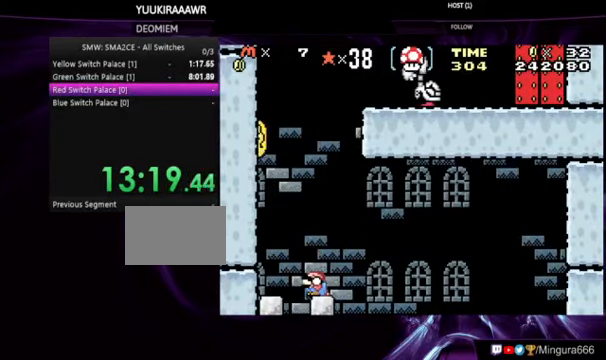
{"buttons": ["B"], "events": [[334, "DPAD_DOWN", "up"], [400, "B", "up"], [467, "B", "down"]]}
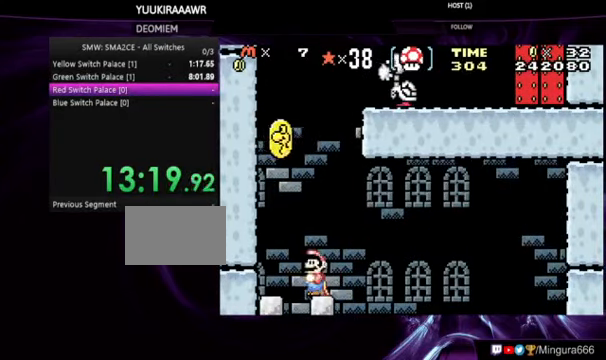
{"buttons": ["B"], "events": [[34, "A", "down"], [400, "A", "up"]]}
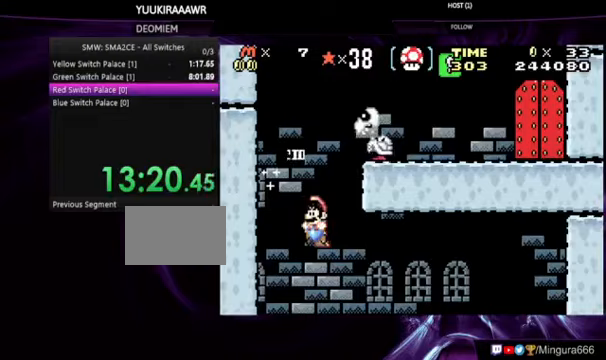
{"buttons": ["B"], "events": []}
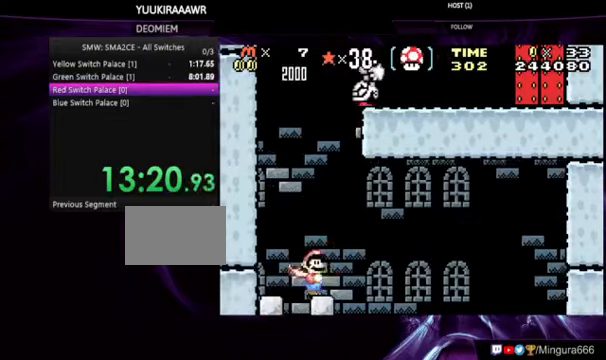
{"buttons": ["B"], "events": []}
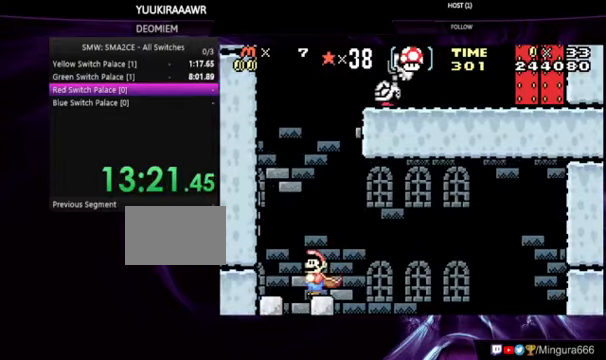
{"buttons": ["A", "B"], "events": [[400, "A", "down"]]}
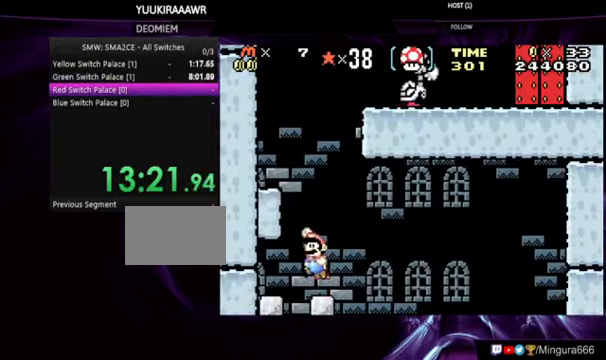
{"buttons": ["B"], "events": [[500, "A", "up"]]}